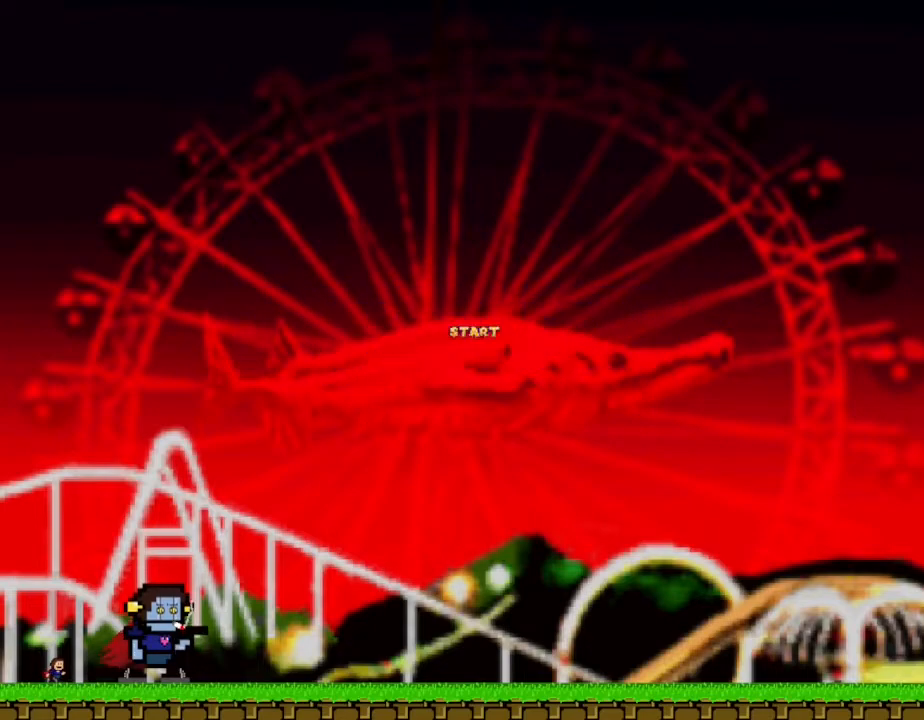
Gameplay with keyboard; each line is a JSON object with the keys held at the frame after it. "events" lists presses ("down") and releases ("up") of "down", "left", "r", "right", "up" and "z" between this image and that frame as [ms after this image, input, new state], when the widget could be followed in between. No other keys are recorded. Mouse input is not recorded. Not read: other_keys.
{"keys": ["right"], "events": [[267, "right", "down"]]}
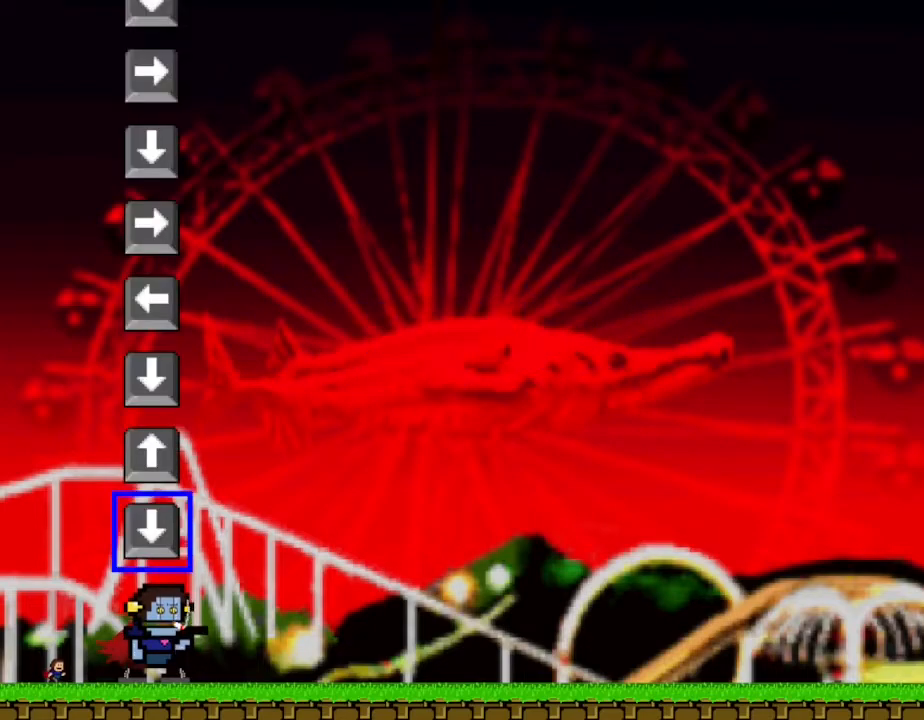
{"keys": [], "events": [[67, "right", "up"]]}
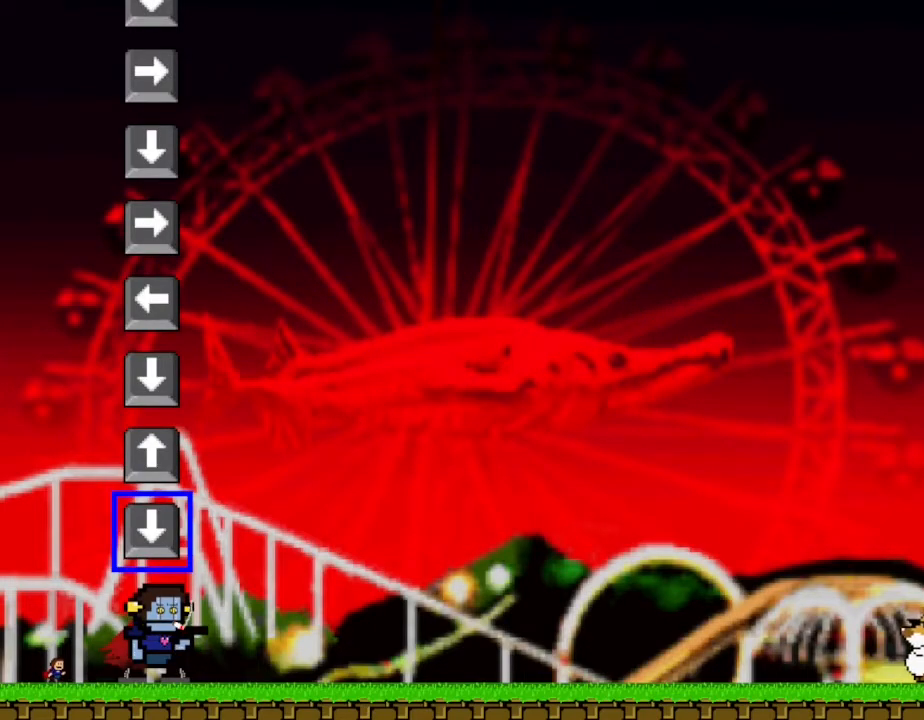
{"keys": [], "events": [[200, "down", "down"], [283, "down", "up"]]}
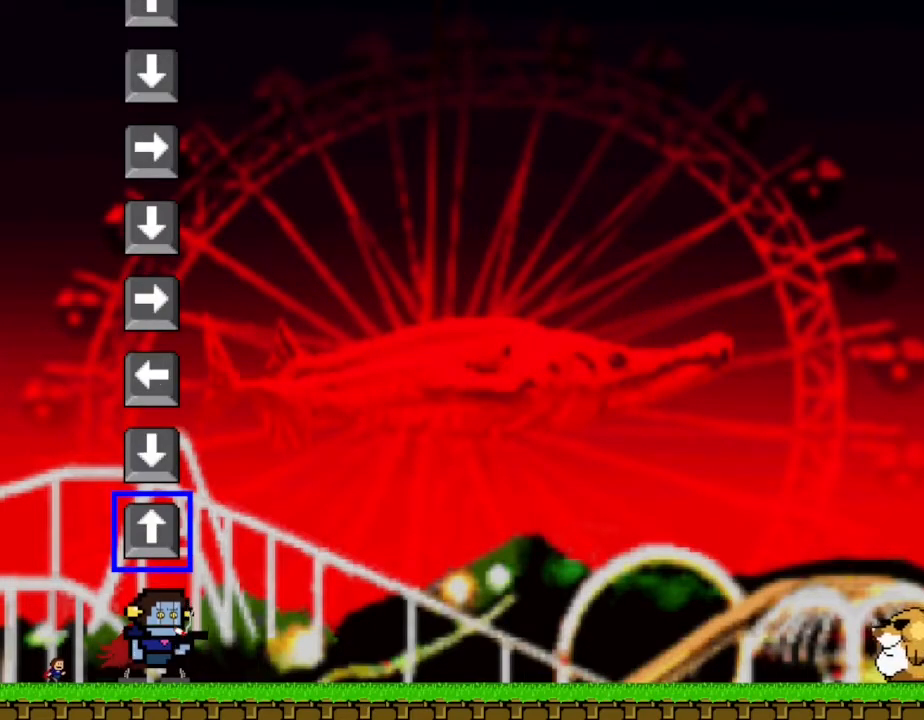
{"keys": [], "events": [[17, "up", "down"], [100, "up", "up"]]}
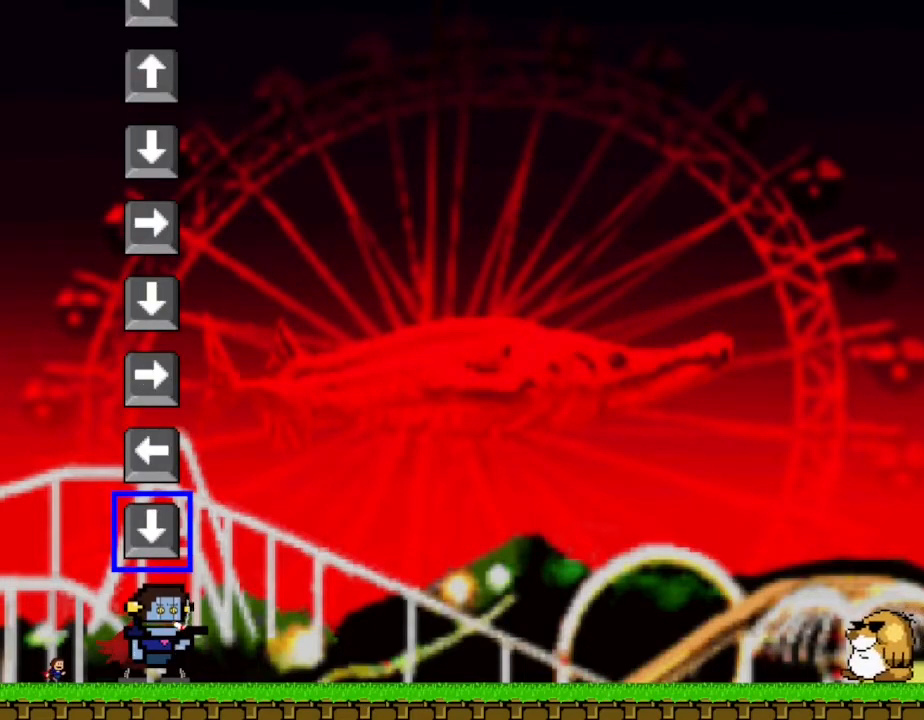
{"keys": [], "events": [[33, "down", "down"], [117, "down", "up"]]}
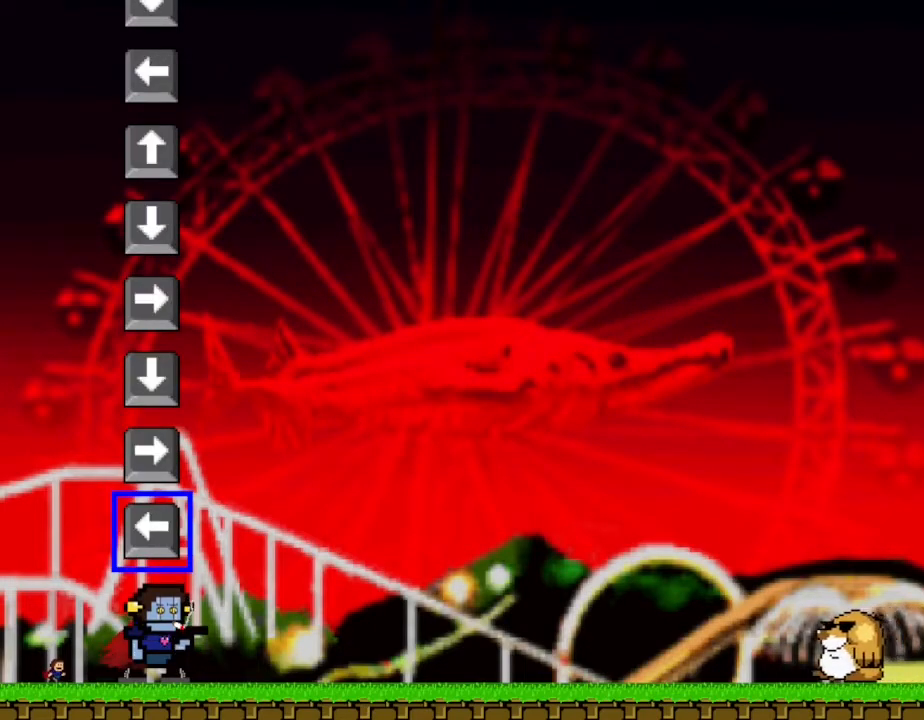
{"keys": [], "events": []}
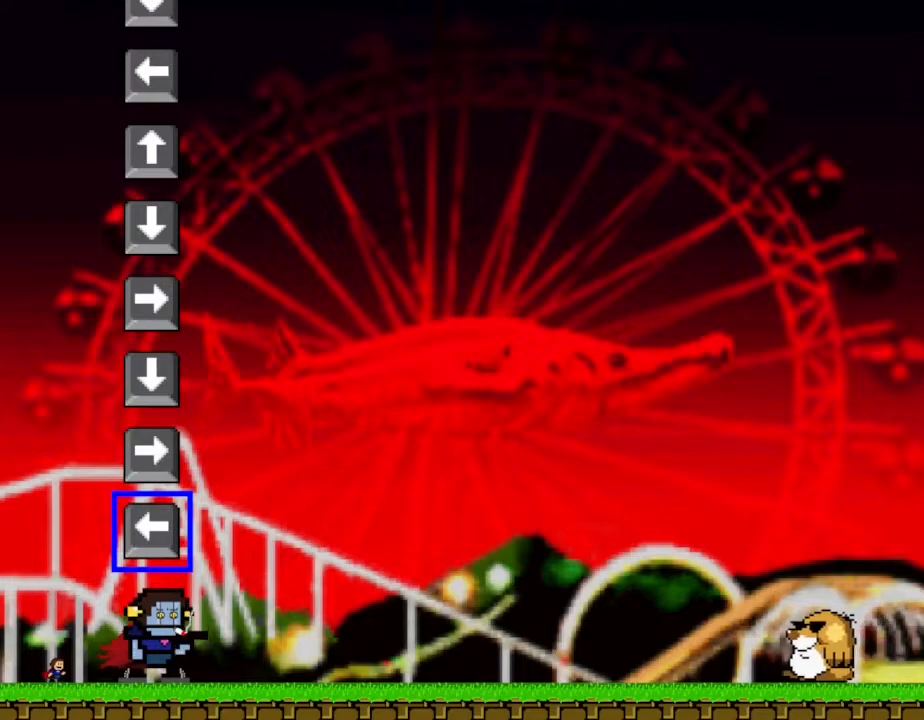
{"keys": [], "events": [[83, "left", "down"], [183, "left", "up"], [317, "z", "down"], [417, "z", "up"]]}
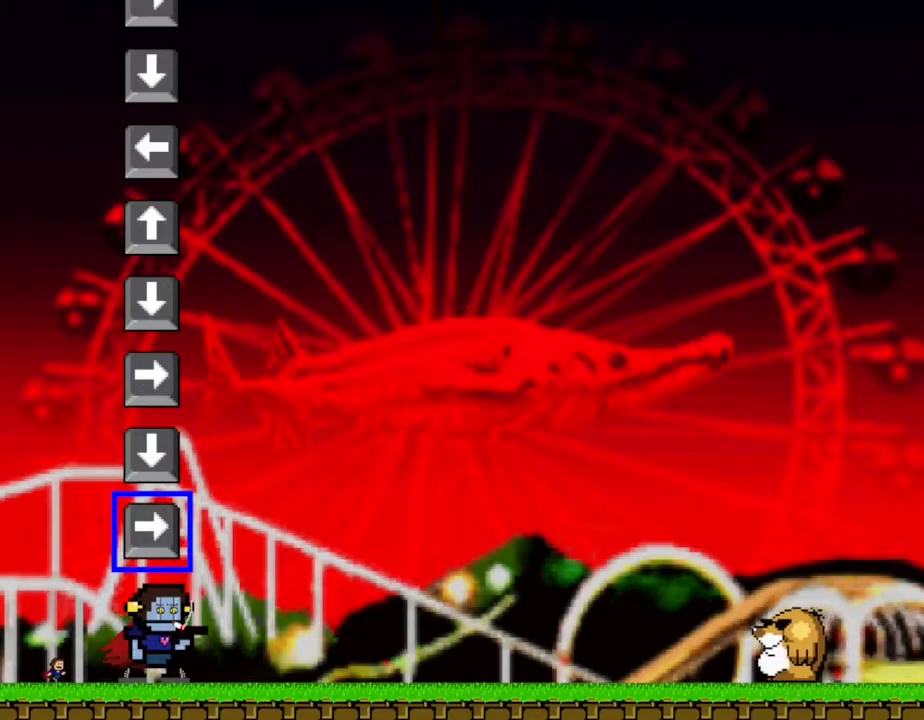
{"keys": [], "events": [[250, "up", "down"], [333, "up", "up"]]}
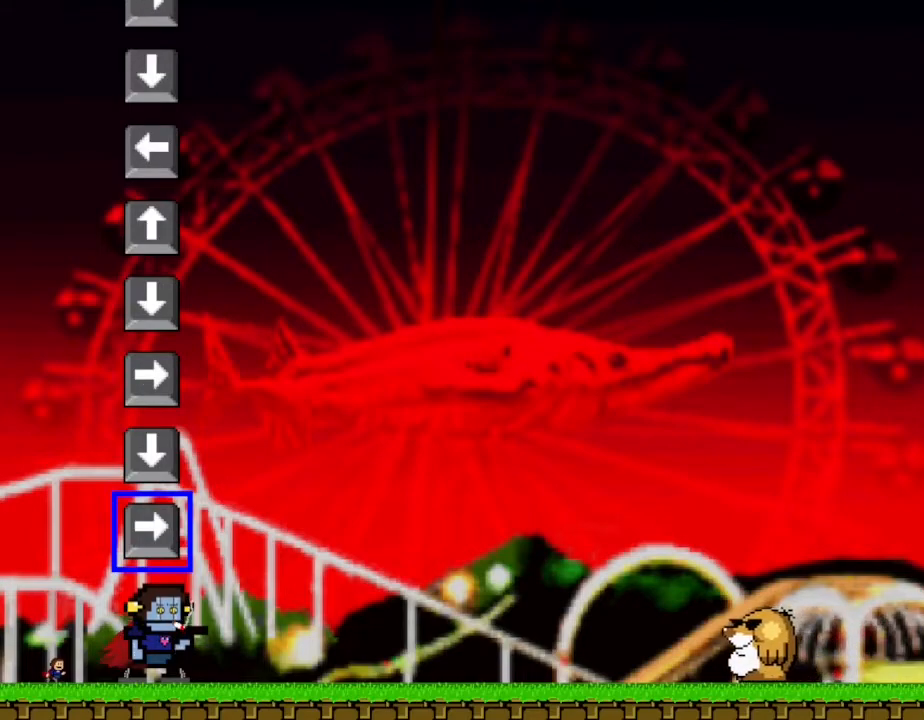
{"keys": [], "events": [[50, "right", "down"], [183, "right", "up"], [333, "down", "down"], [433, "down", "up"]]}
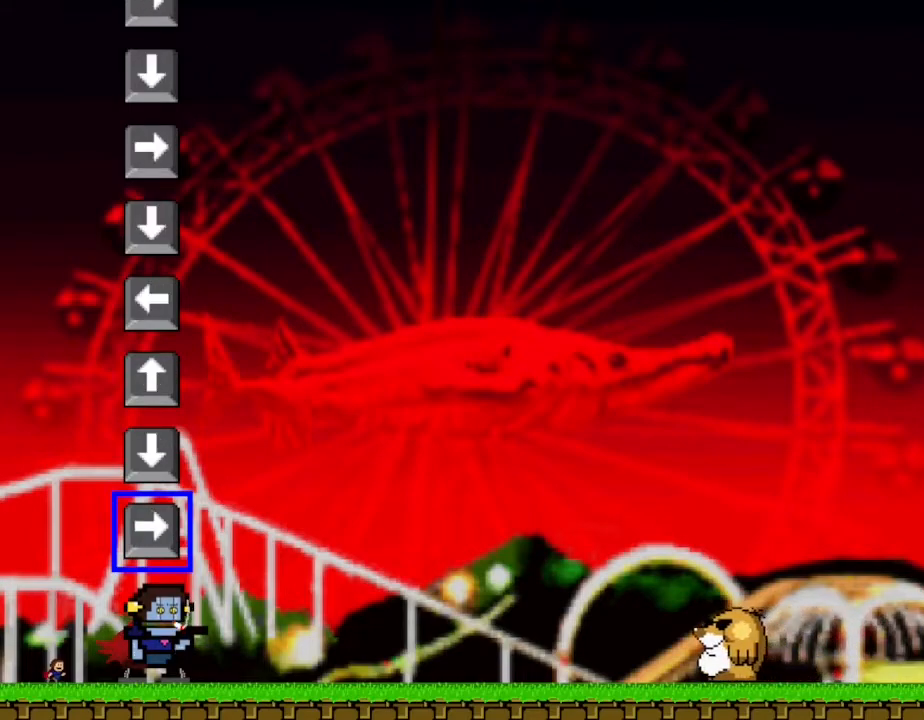
{"keys": [], "events": [[150, "right", "down"], [250, "right", "up"]]}
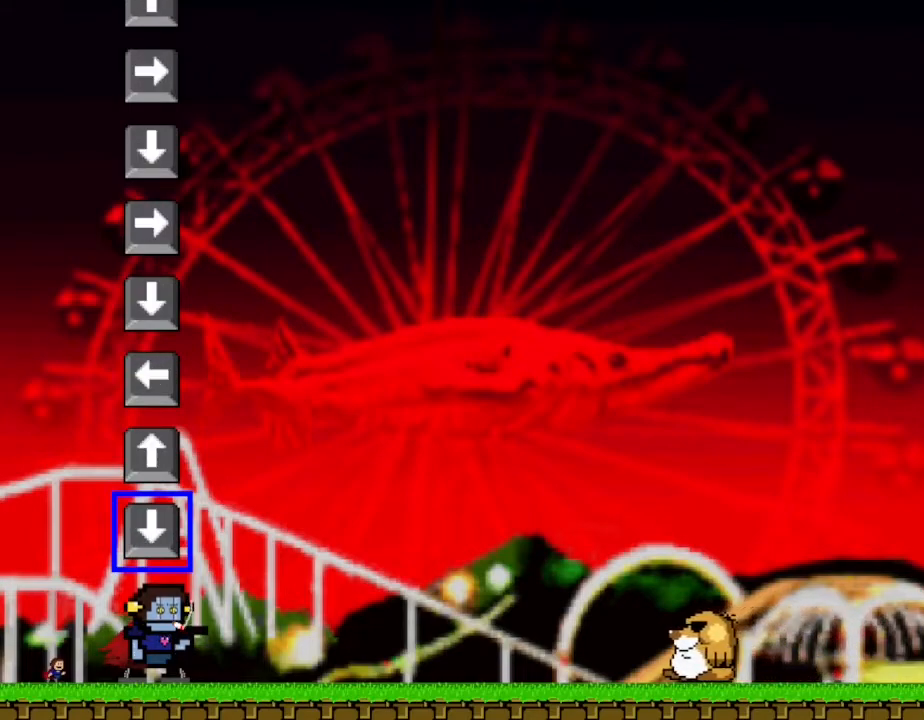
{"keys": ["up"], "events": [[150, "down", "down"], [233, "down", "up"], [400, "up", "down"]]}
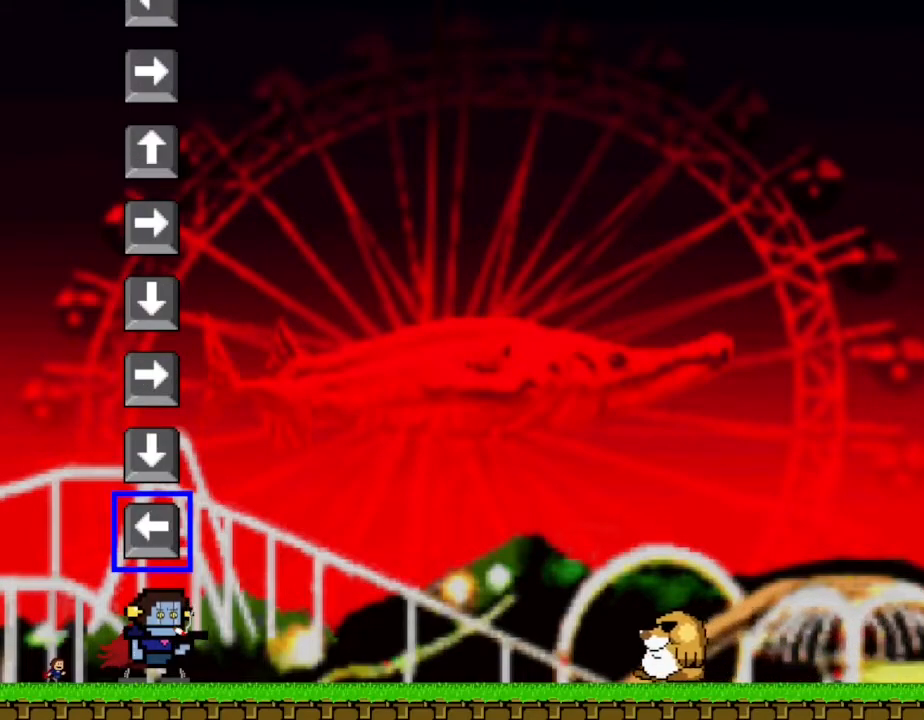
{"keys": ["down"], "events": [[100, "up", "up"], [167, "left", "down"], [250, "left", "up"], [450, "down", "down"]]}
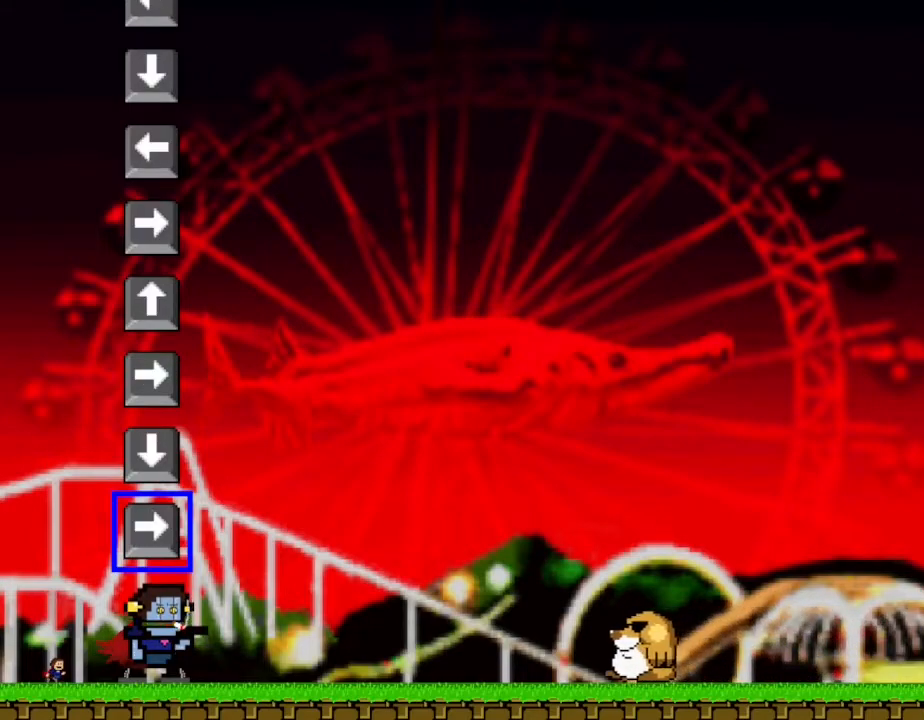
{"keys": [], "events": [[33, "down", "up"], [250, "right", "down"], [350, "right", "up"]]}
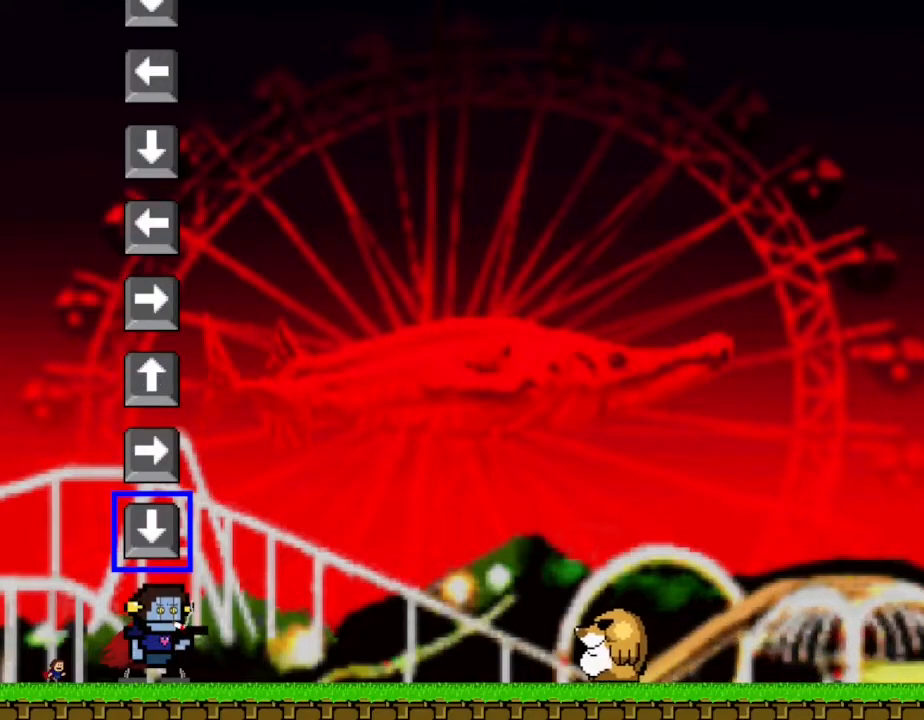
{"keys": [], "events": [[50, "down", "down"], [167, "down", "up"], [300, "right", "down"], [417, "right", "up"]]}
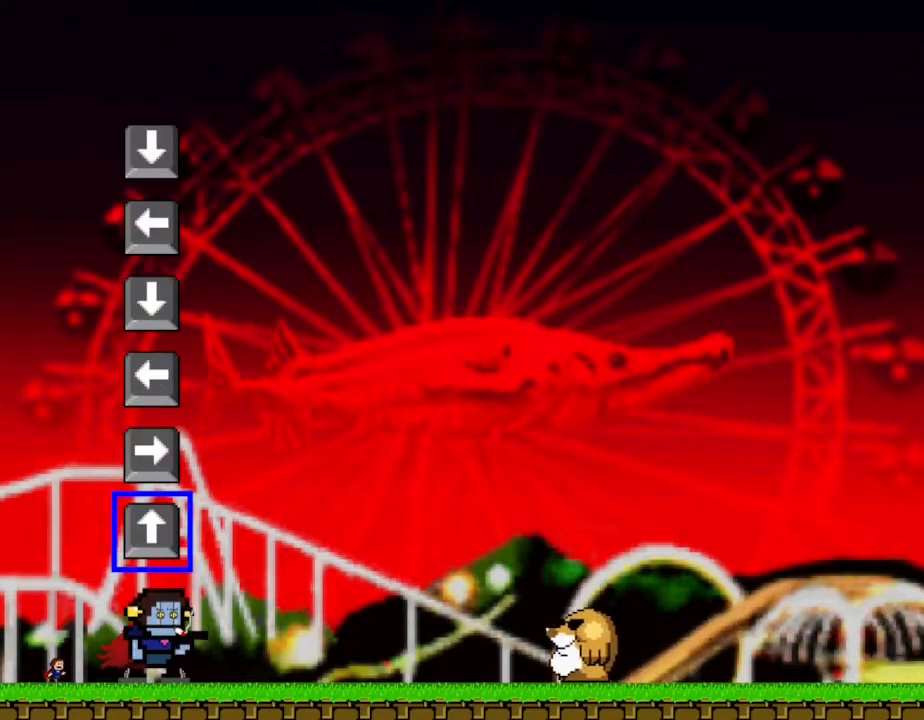
{"keys": [], "events": [[267, "up", "down"], [367, "up", "up"]]}
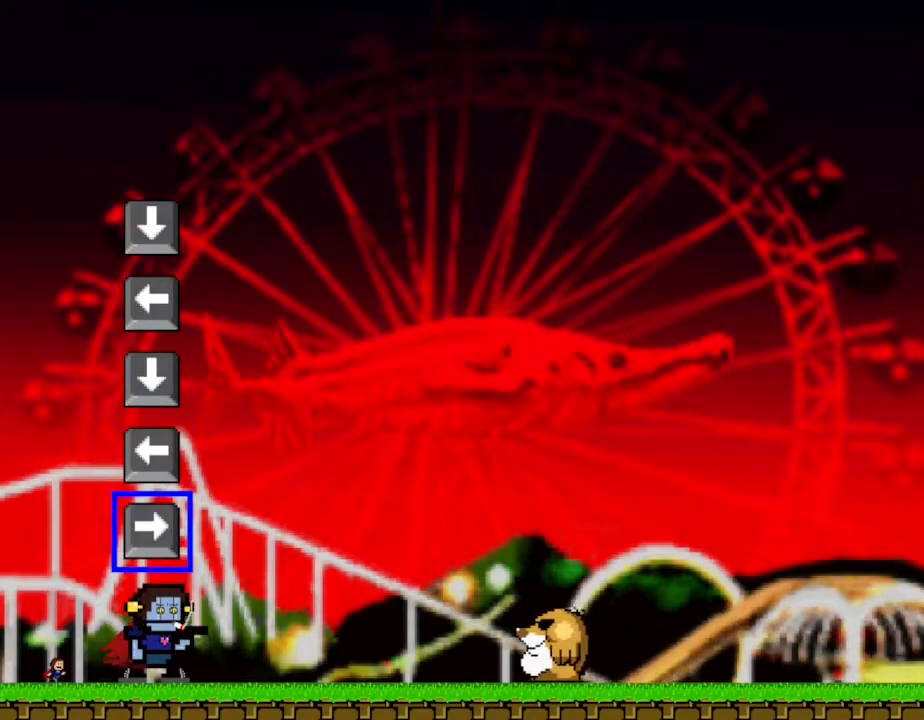
{"keys": [], "events": [[33, "right", "down"], [133, "right", "up"]]}
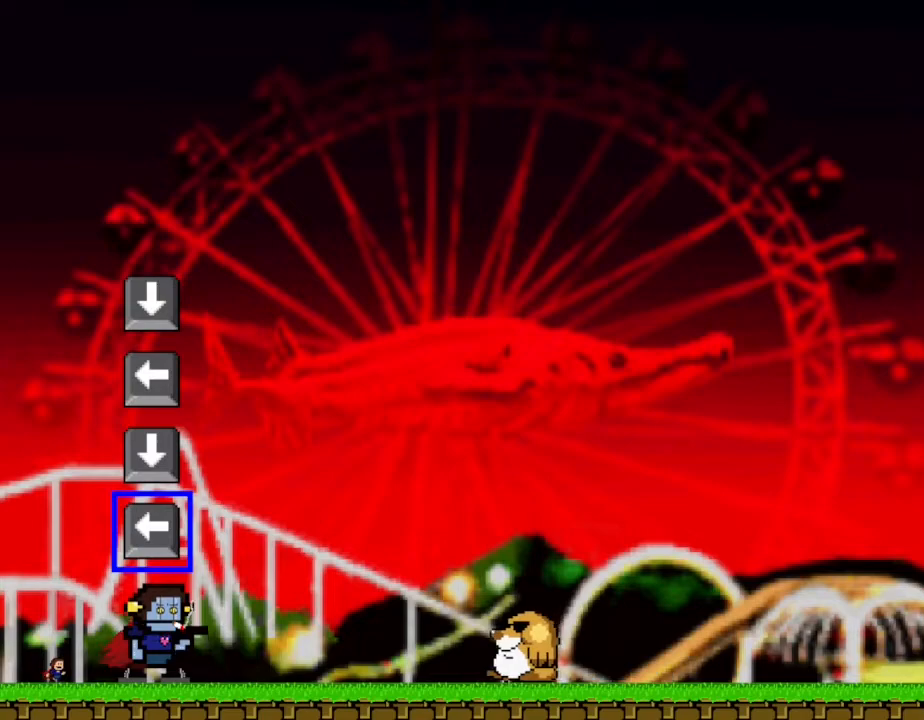
{"keys": ["down"], "events": [[117, "left", "down"], [233, "left", "up"], [417, "down", "down"]]}
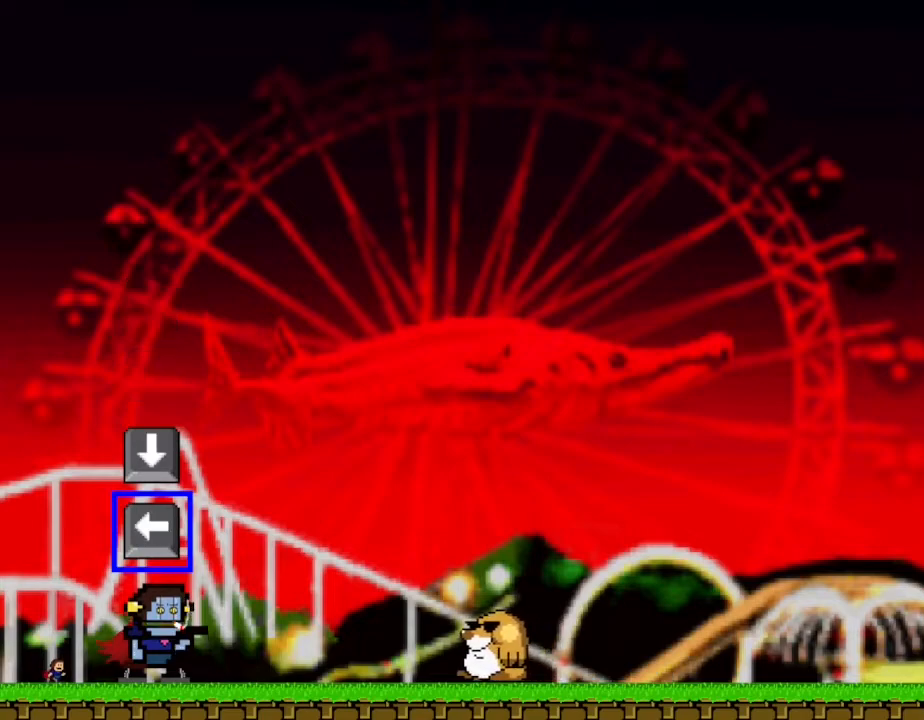
{"keys": [], "events": [[17, "down", "up"], [167, "left", "down"], [250, "left", "up"], [300, "down", "down"], [400, "down", "up"]]}
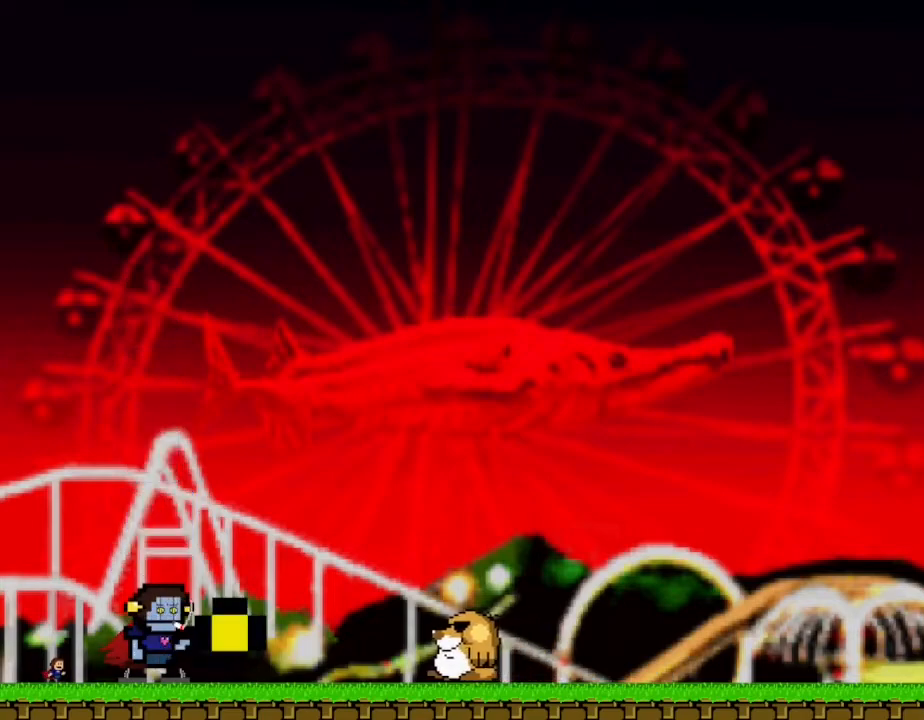
{"keys": [], "events": []}
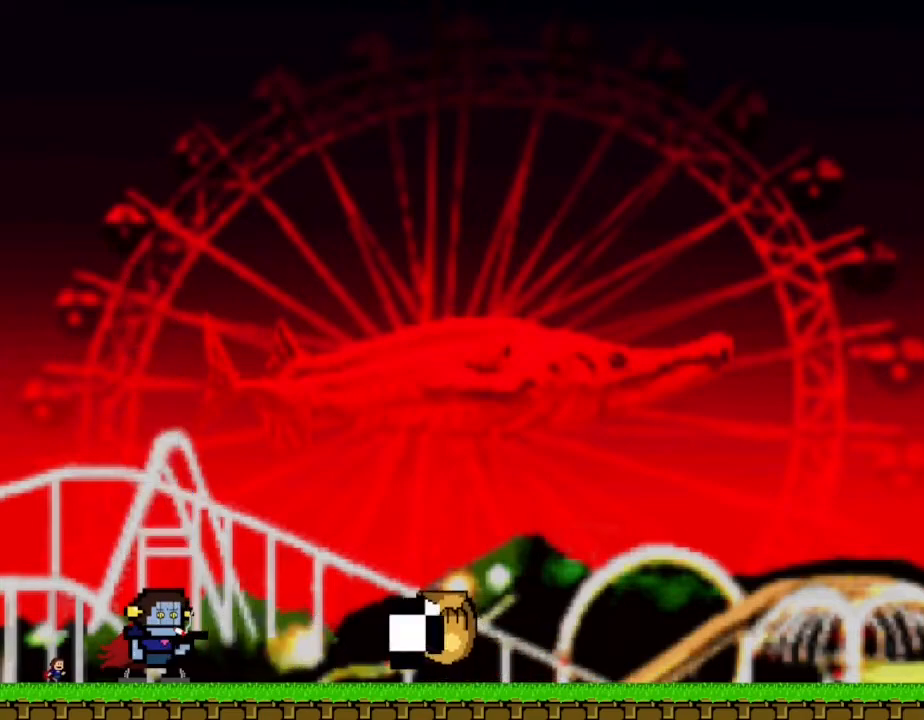
{"keys": [], "events": []}
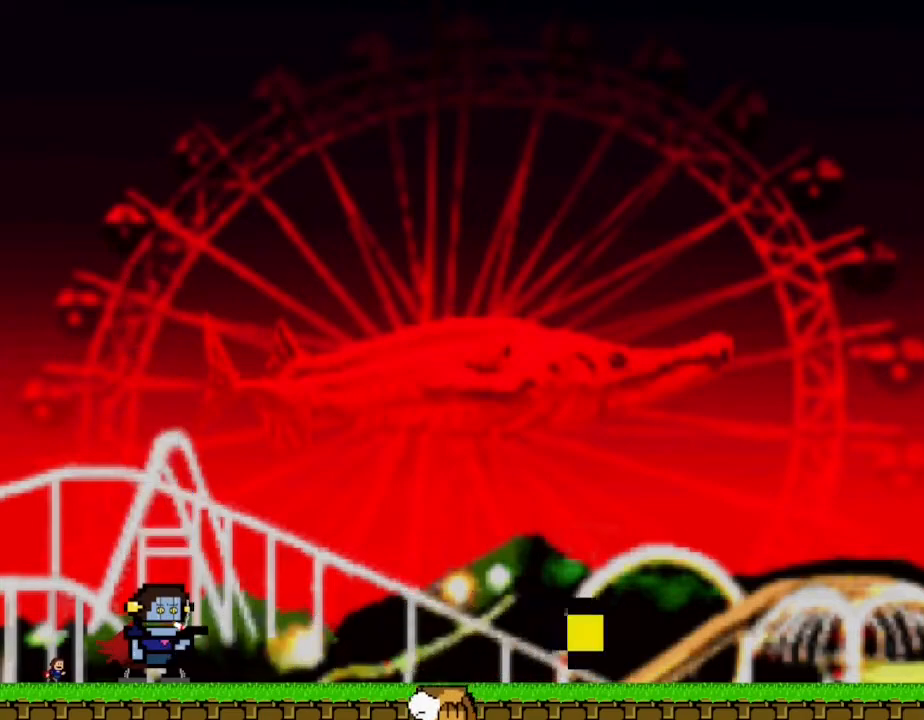
{"keys": [], "events": []}
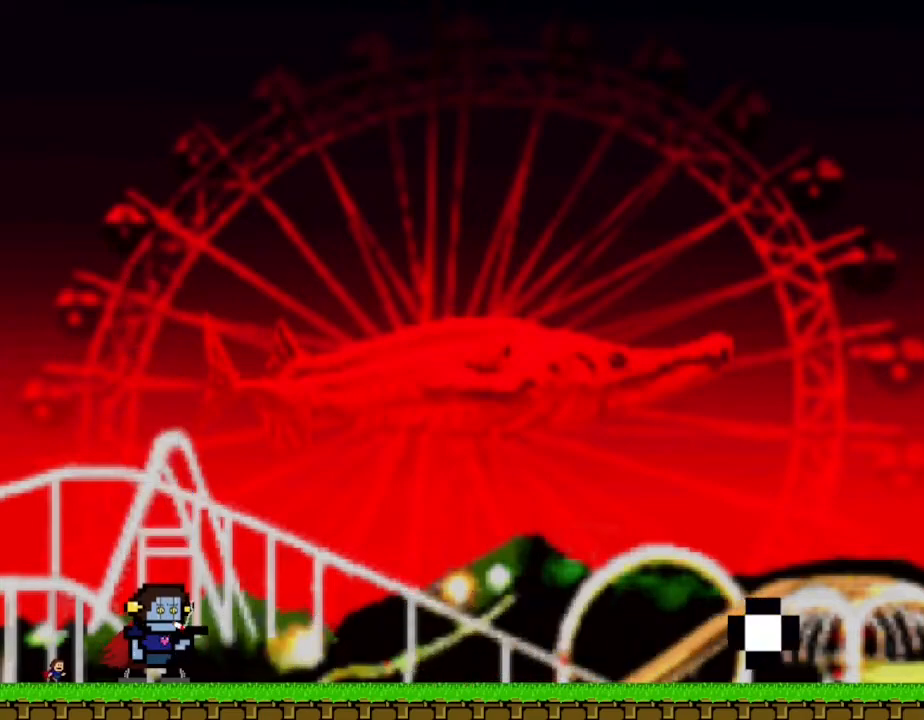
{"keys": [], "events": []}
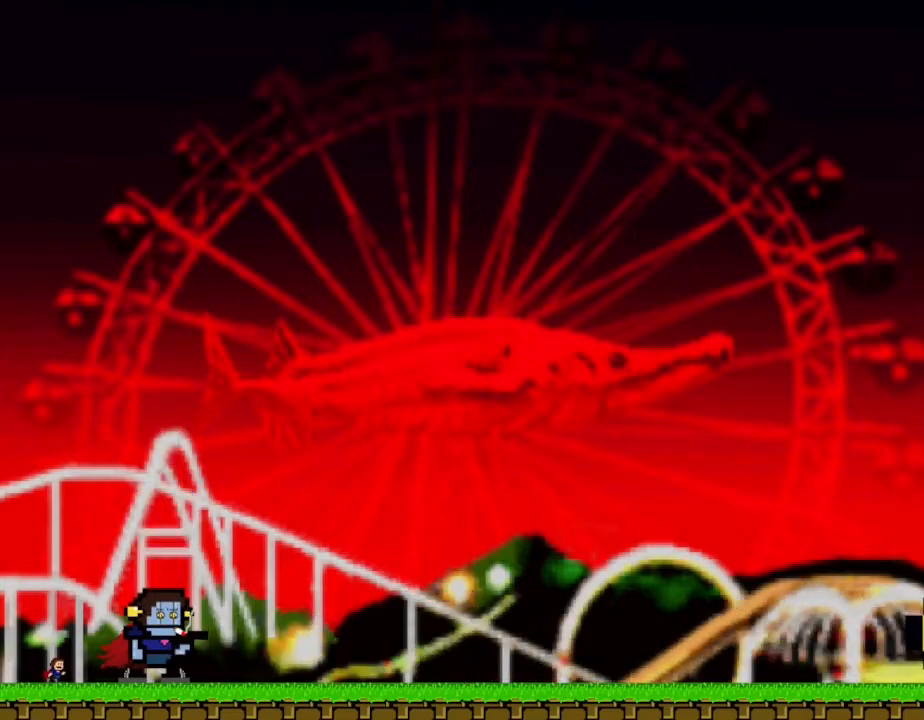
{"keys": [], "events": []}
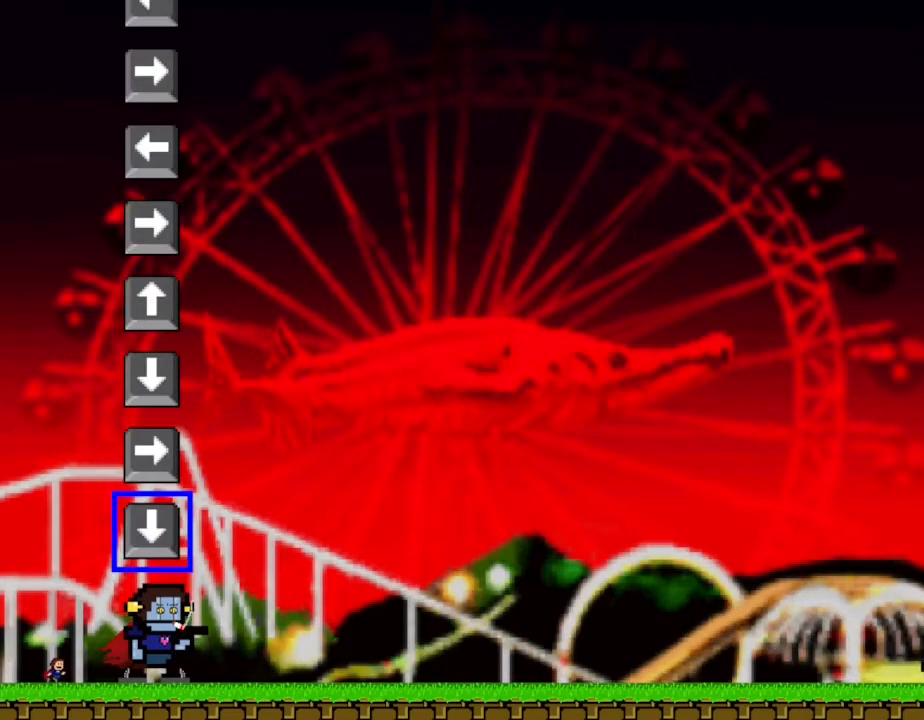
{"keys": ["down"], "events": [[450, "down", "down"]]}
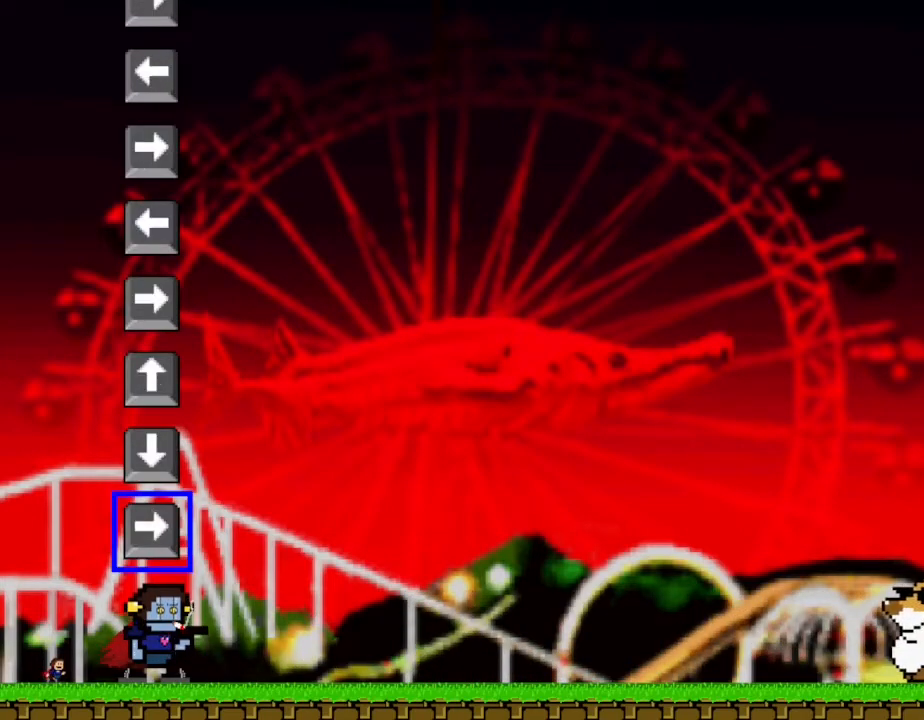
{"keys": [], "events": [[50, "down", "up"], [183, "right", "down"], [300, "right", "up"]]}
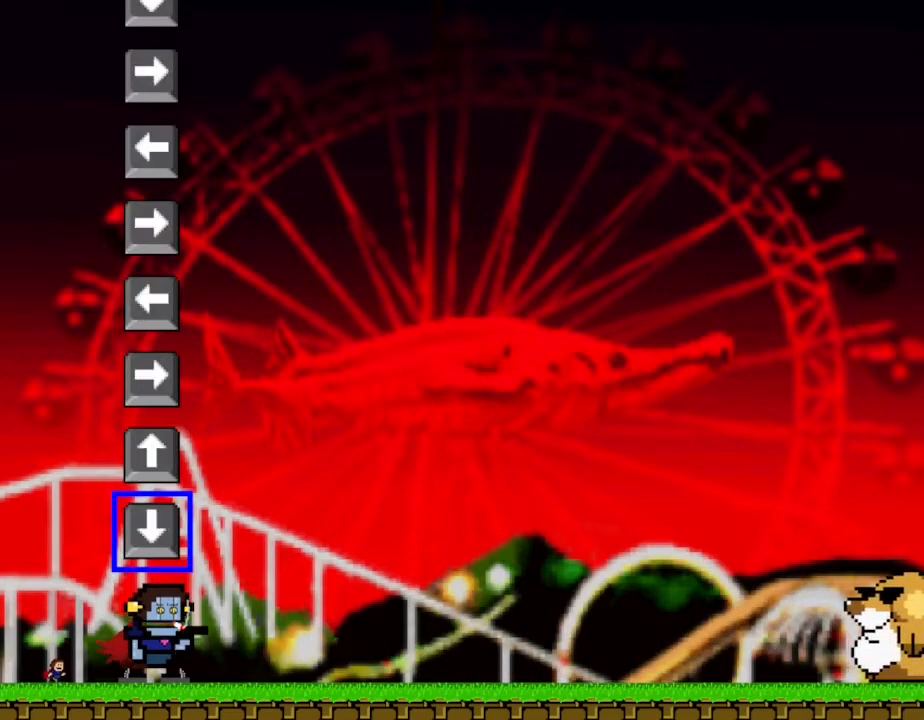
{"keys": ["up"], "events": [[167, "down", "down"], [267, "down", "up"], [450, "up", "down"]]}
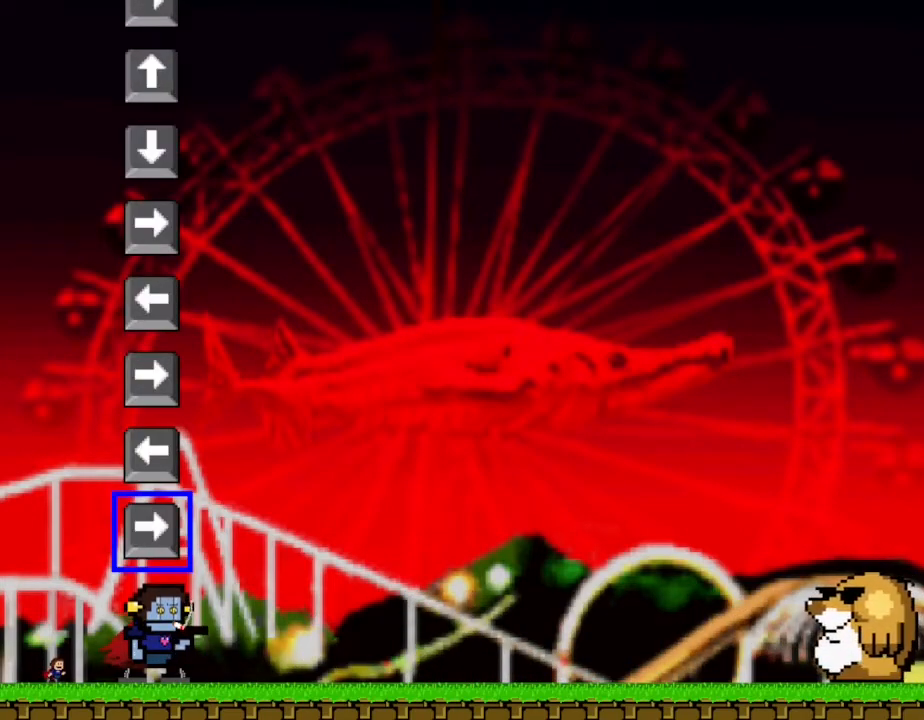
{"keys": ["left"], "events": [[33, "up", "up"], [233, "right", "down"], [333, "right", "up"], [500, "left", "down"]]}
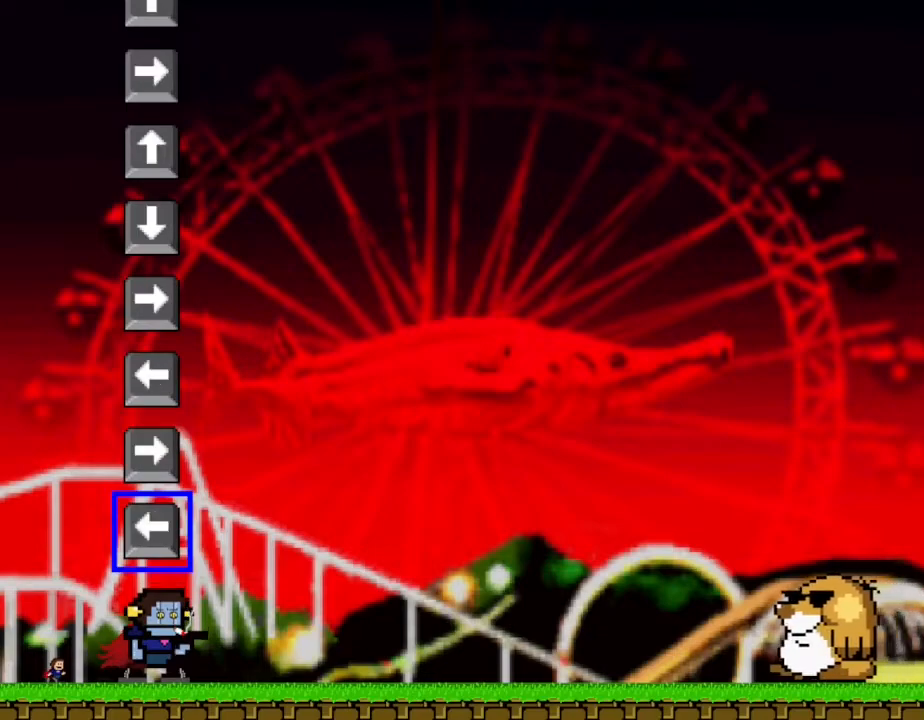
{"keys": [], "events": [[100, "left", "up"], [283, "right", "down"], [417, "right", "up"]]}